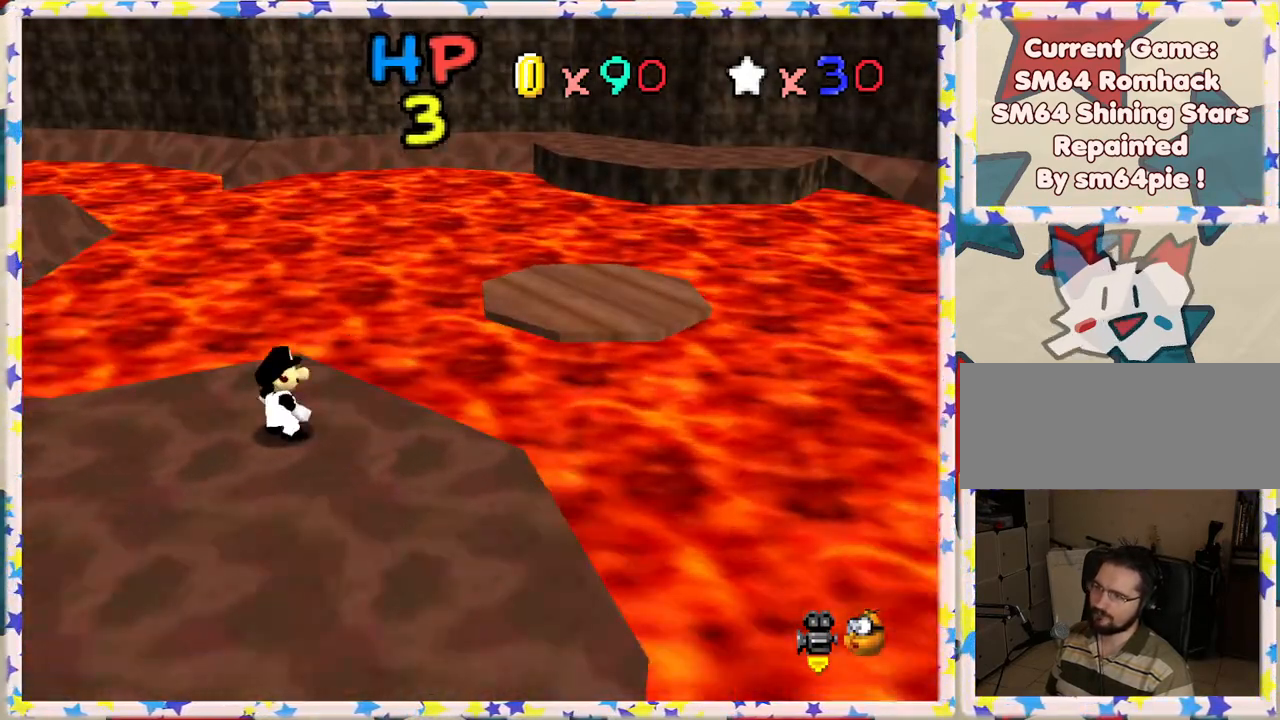
Gameplay with a controller (Nintendo layout); each line is a JSON object with the inputs held at the frame after it. "events" lists button and stick changes between this image and that frame as [ms after this image, input, new state], when the widget could be followed in between. Not read: L3 R3.
{"buttons": [], "left_stick": "up", "events": [[50, "C_RIGHT", "up"], [67, "left_stick", "left"], [150, "C_RIGHT", "down"], [217, "C_RIGHT", "up"], [400, "left_stick", "up"]]}
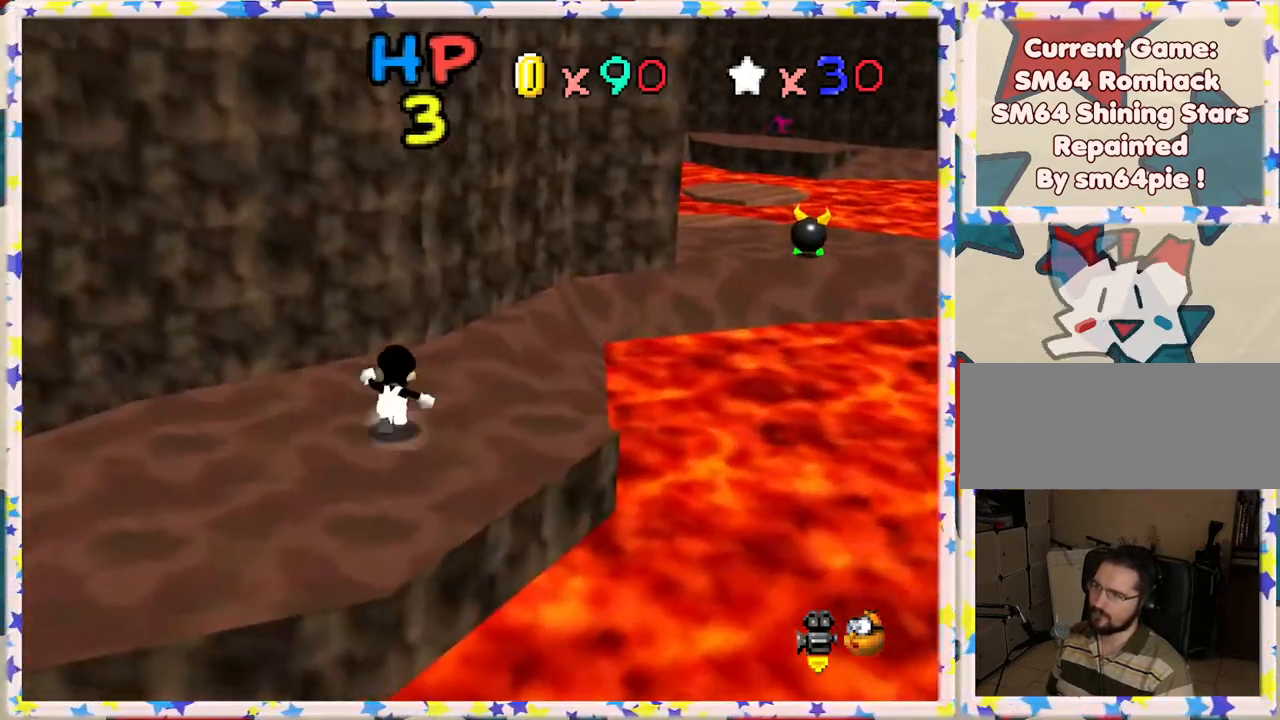
{"buttons": ["A", "Z"], "left_stick": "up-right", "events": [[67, "left_stick", "up-right"], [383, "Z", "down"], [400, "A", "down"]]}
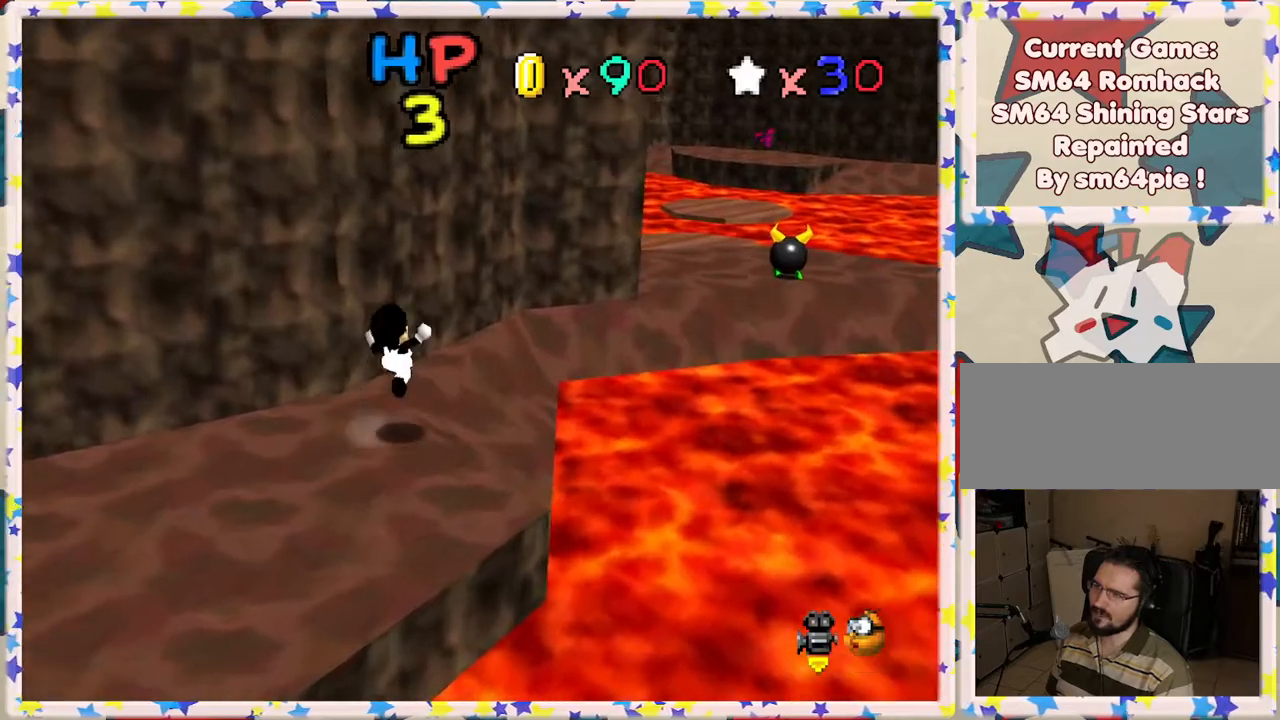
{"buttons": ["A", "Z"], "left_stick": "up-right", "events": []}
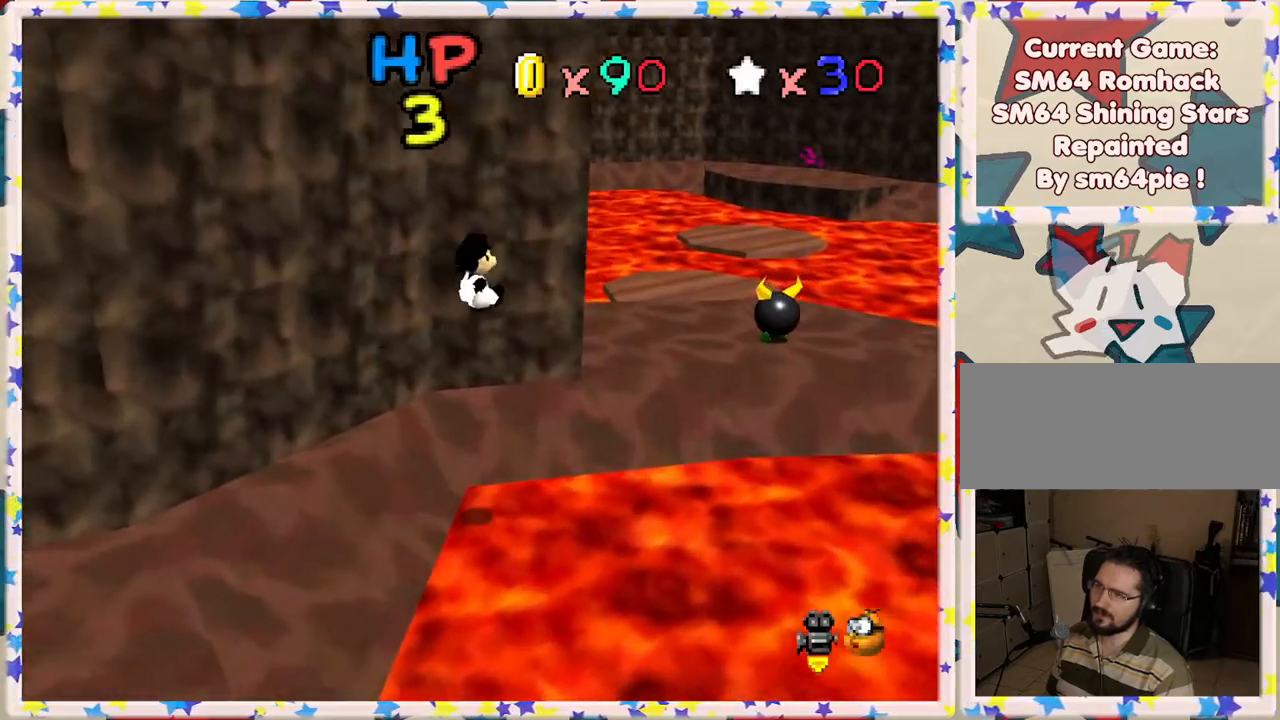
{"buttons": [], "left_stick": "up-left", "events": [[67, "left_stick", "up"], [200, "left_stick", "left"], [317, "A", "up"], [317, "left_stick", "down-left"], [333, "Z", "up"], [450, "left_stick", "up-left"]]}
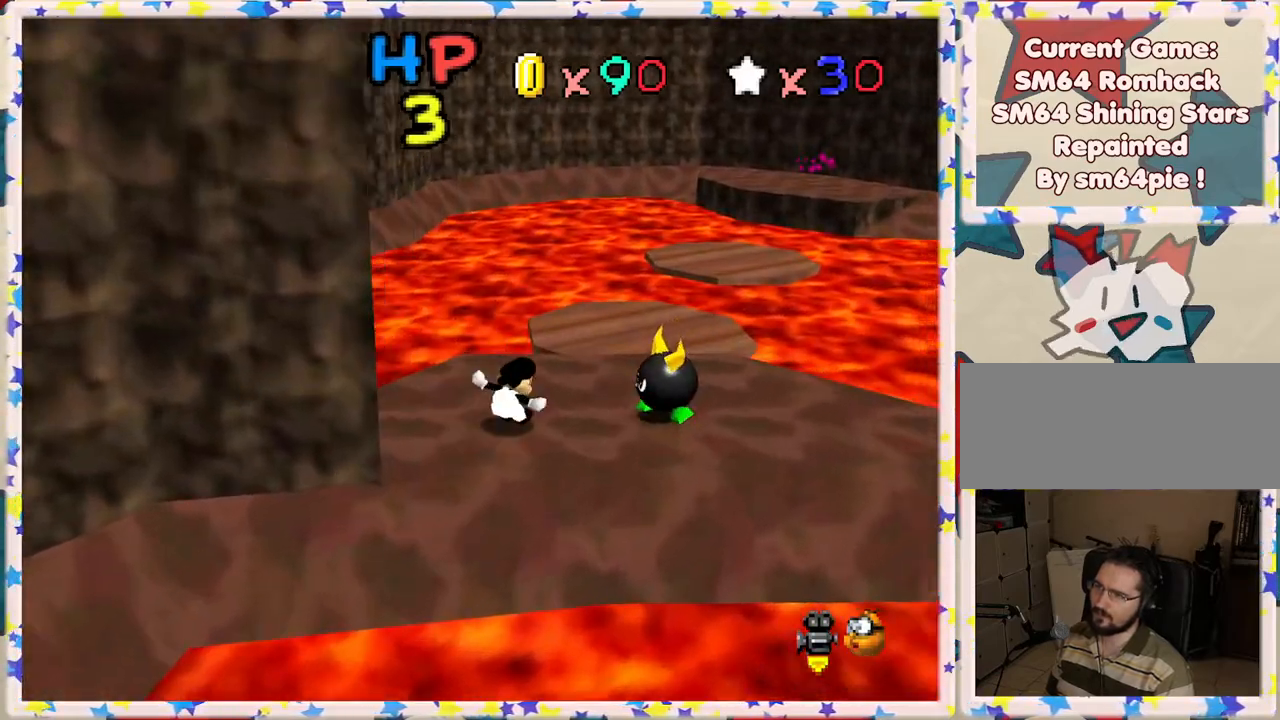
{"buttons": ["A"], "left_stick": "up", "events": [[83, "left_stick", "up"], [217, "left_stick", "up-right"], [367, "A", "down"], [467, "left_stick", "up"]]}
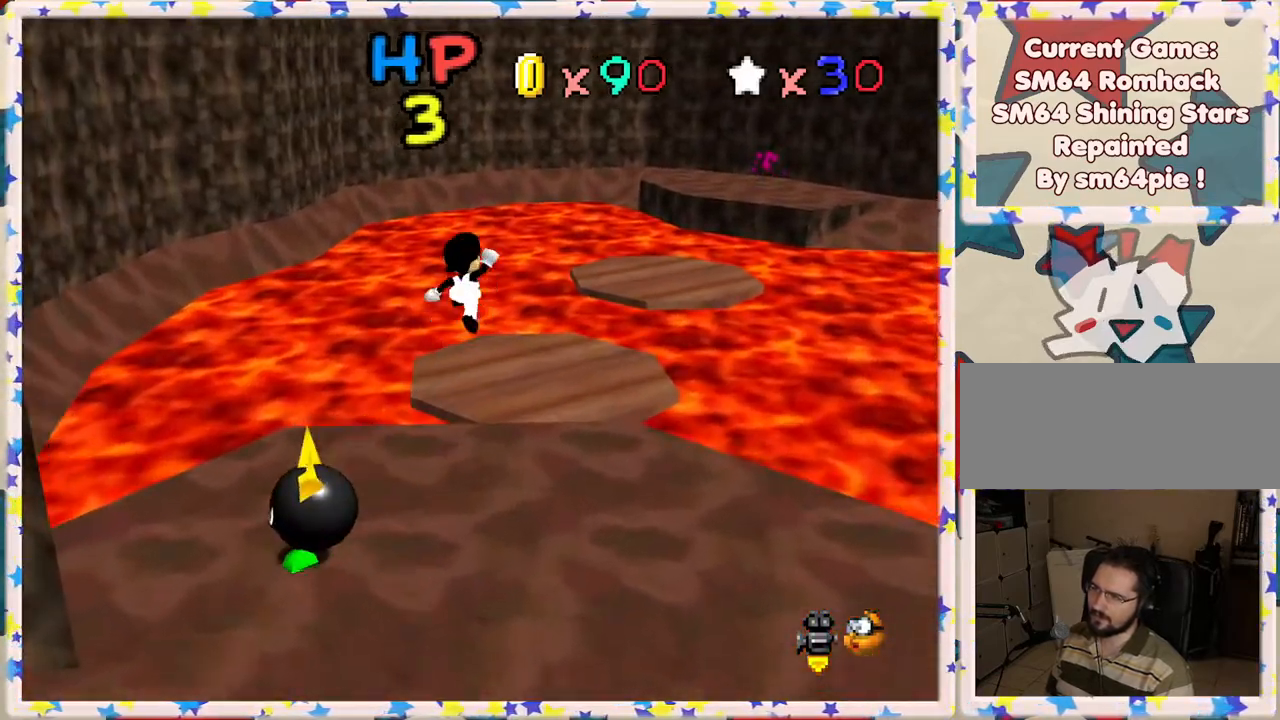
{"buttons": [], "left_stick": "up-right", "events": [[67, "A", "up"], [67, "left_stick", "up-left"], [283, "left_stick", "up"], [400, "left_stick", "up-right"]]}
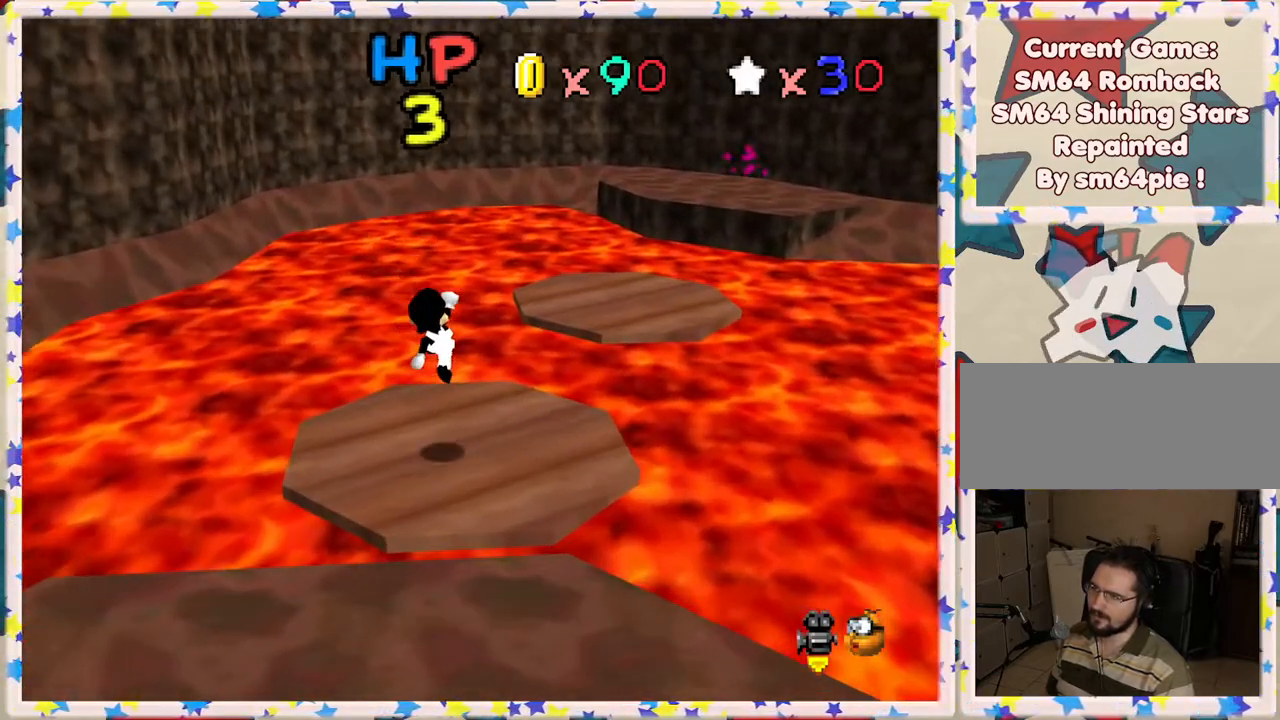
{"buttons": ["A"], "left_stick": "up-right", "events": [[217, "A", "down"]]}
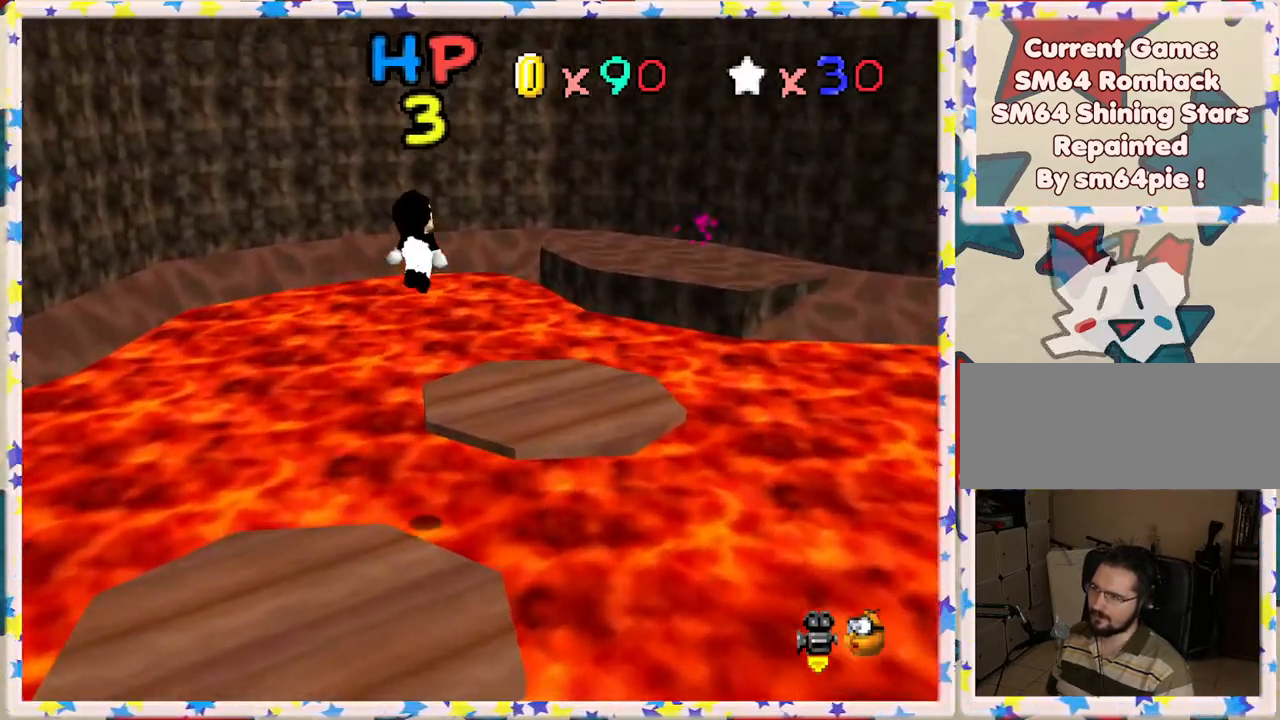
{"buttons": [], "left_stick": "up-right", "events": [[333, "A", "up"]]}
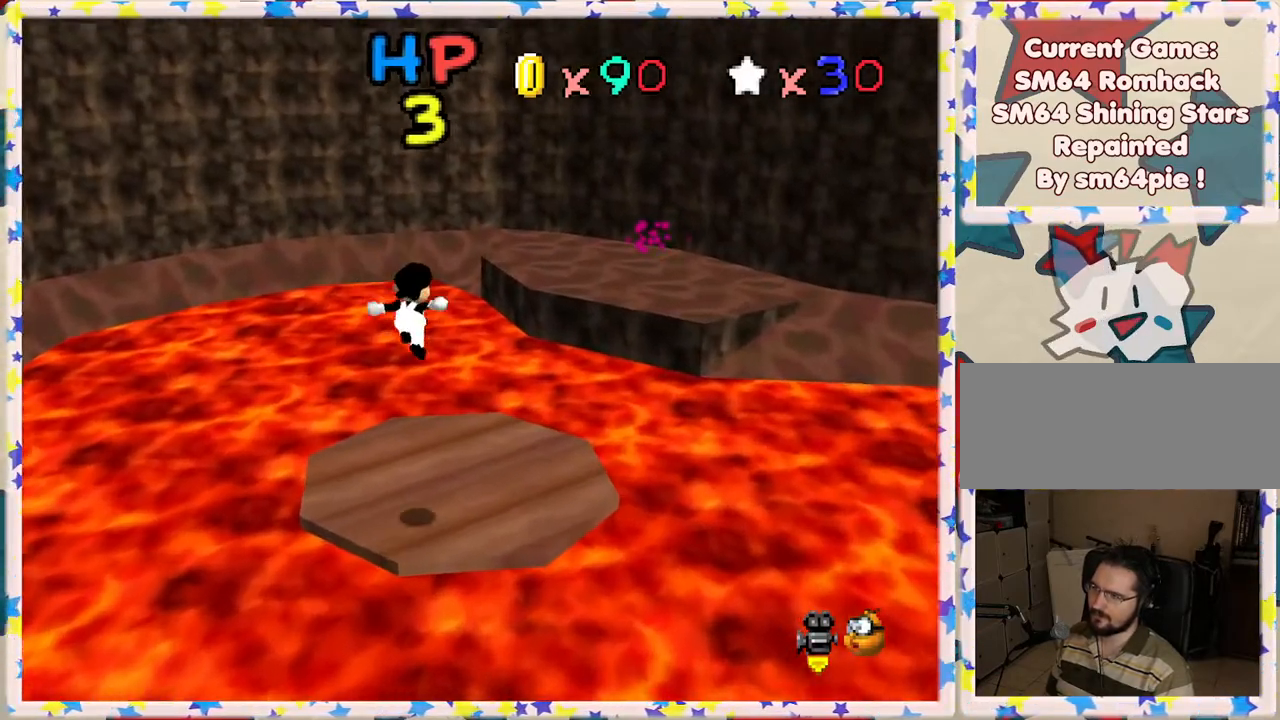
{"buttons": ["A"], "left_stick": "up-right", "events": [[300, "A", "down"]]}
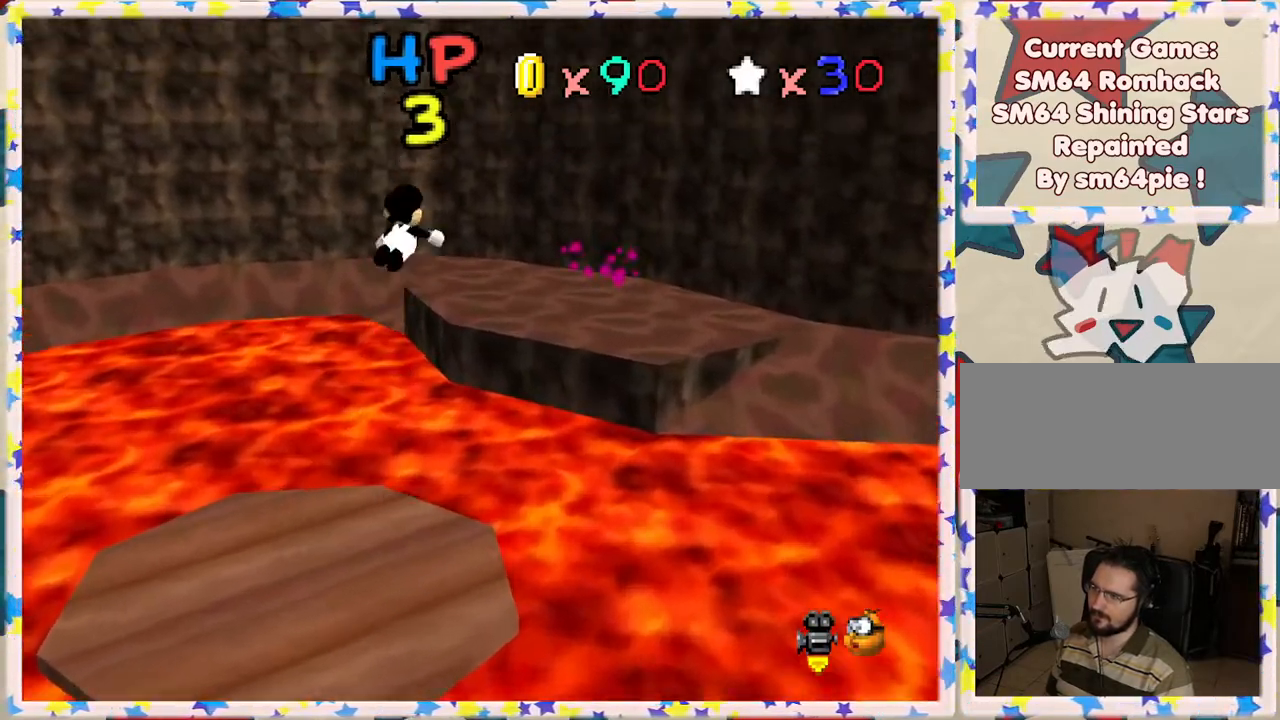
{"buttons": [], "left_stick": "up-right", "events": [[283, "A", "up"]]}
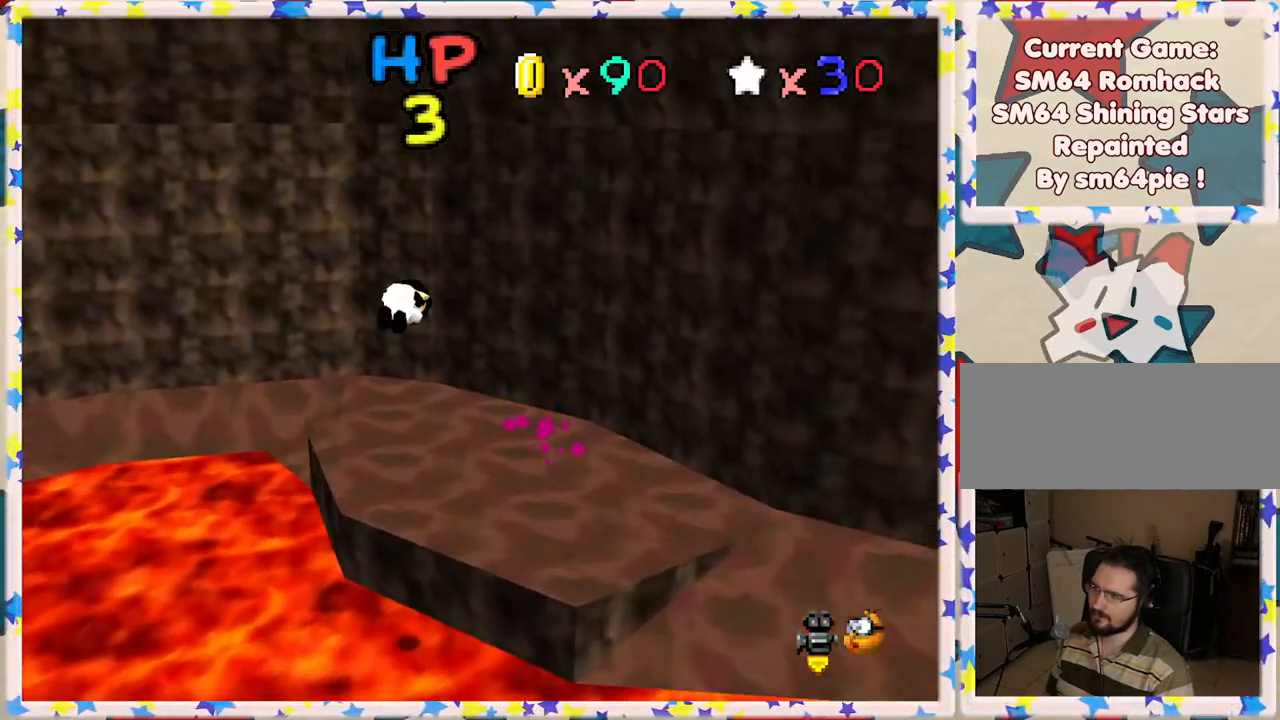
{"buttons": ["C_LEFT"], "left_stick": "center", "events": [[133, "left_stick", "right"], [333, "left_stick", "up-right"], [417, "C_LEFT", "down"], [483, "left_stick", "center"]]}
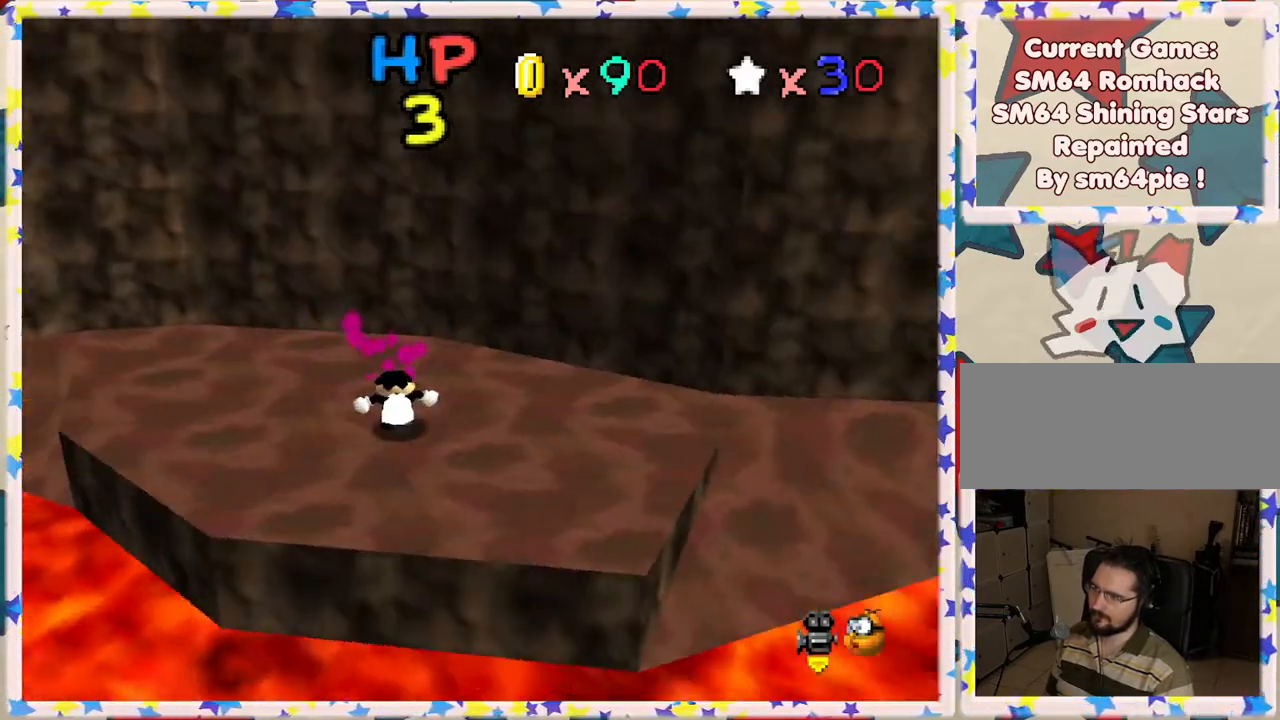
{"buttons": ["C_LEFT"], "left_stick": "center", "events": [[33, "C_LEFT", "up"], [83, "C_LEFT", "down"], [233, "C_LEFT", "up"], [283, "C_LEFT", "down"], [433, "C_LEFT", "up"], [483, "C_LEFT", "down"]]}
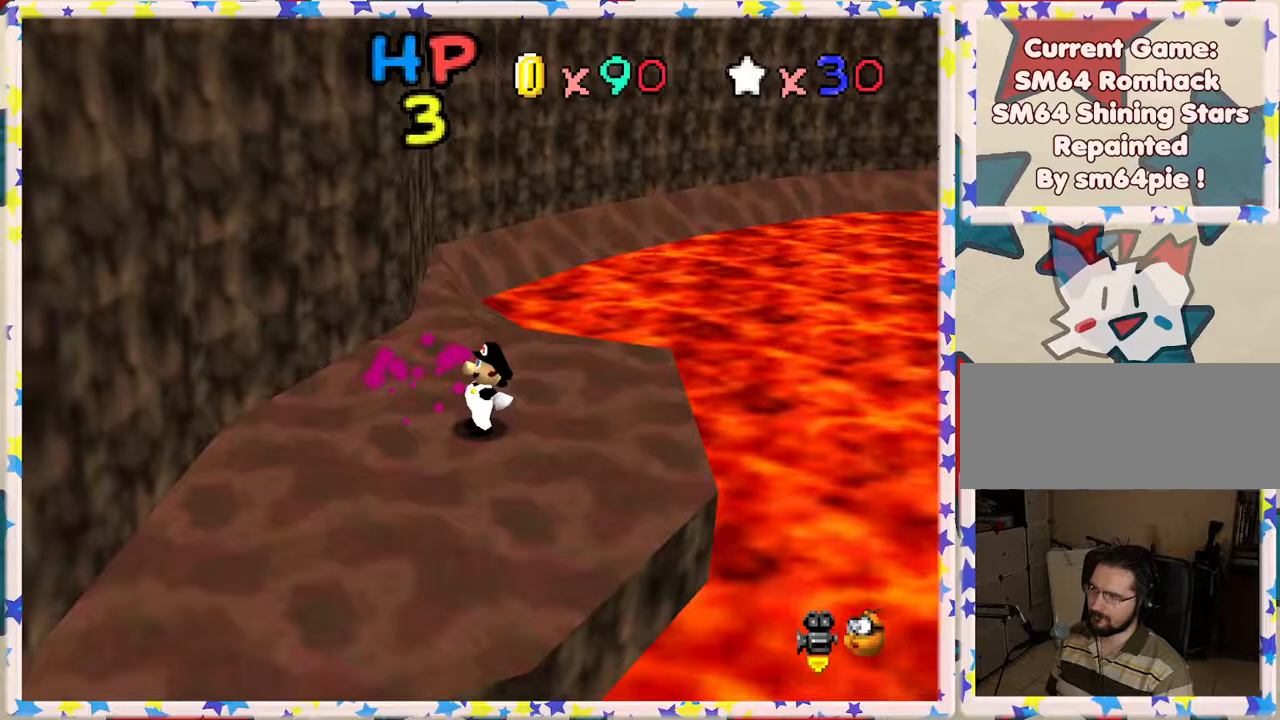
{"buttons": [], "left_stick": "center", "events": [[100, "C_LEFT", "up"], [183, "C_LEFT", "down"], [267, "left_stick", "left"], [300, "C_LEFT", "up"], [333, "left_stick", "down-left"], [433, "left_stick", "center"]]}
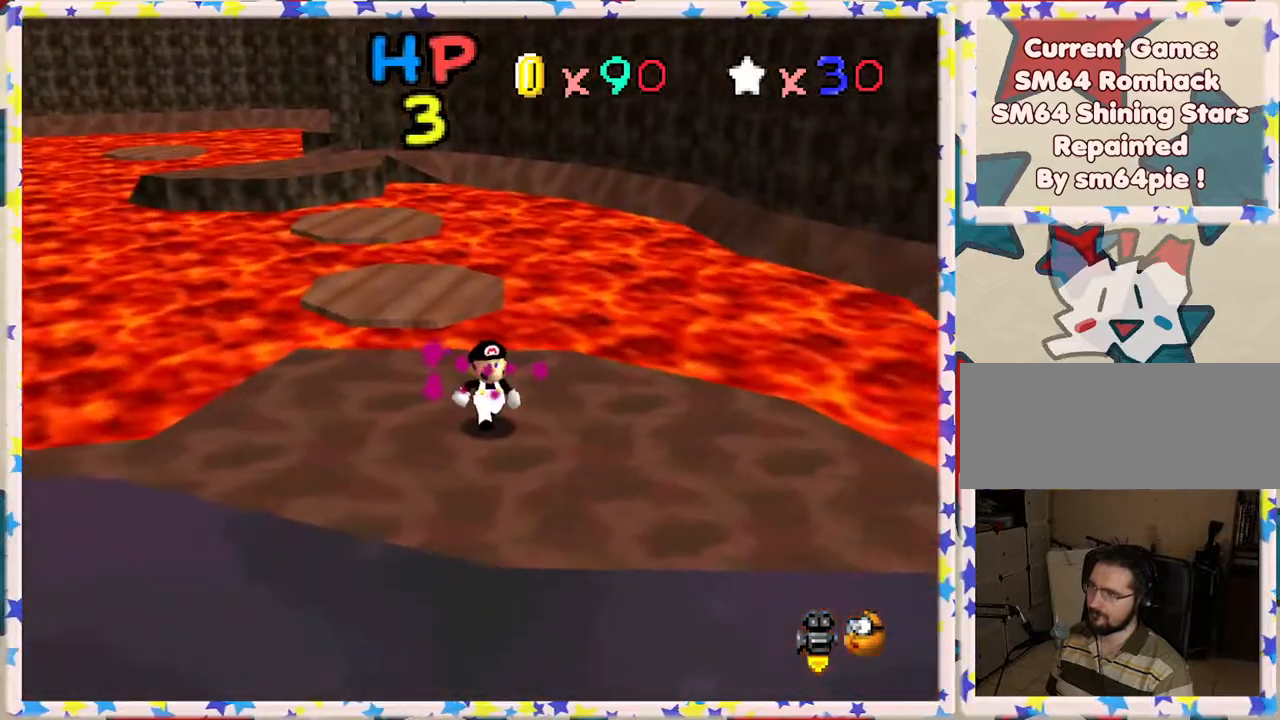
{"buttons": [], "left_stick": "center", "events": []}
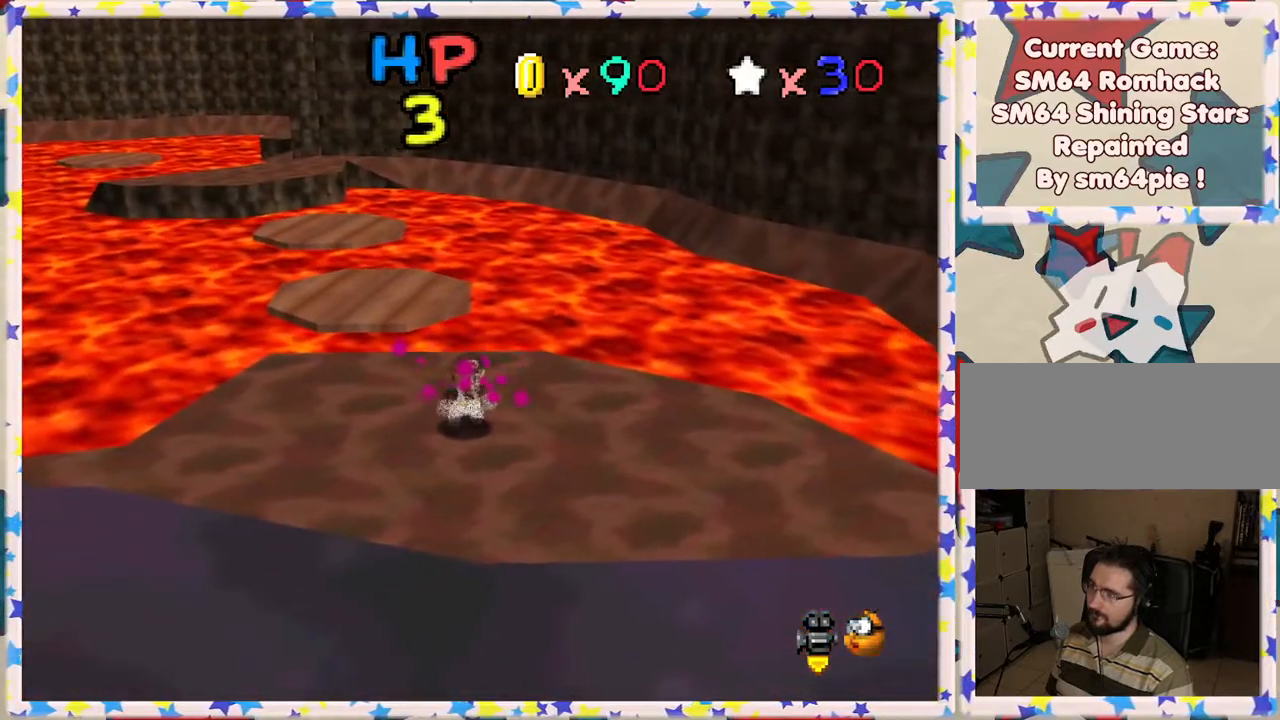
{"buttons": [], "left_stick": "center", "events": []}
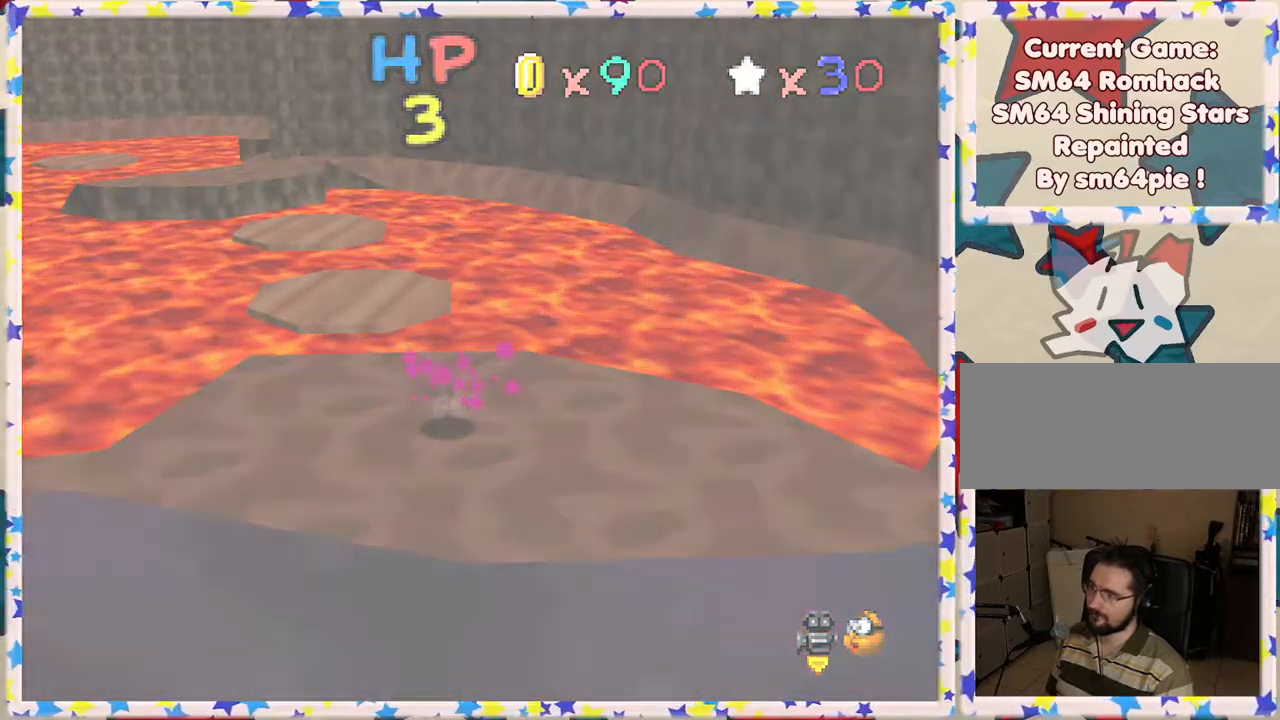
{"buttons": [], "left_stick": "center", "events": []}
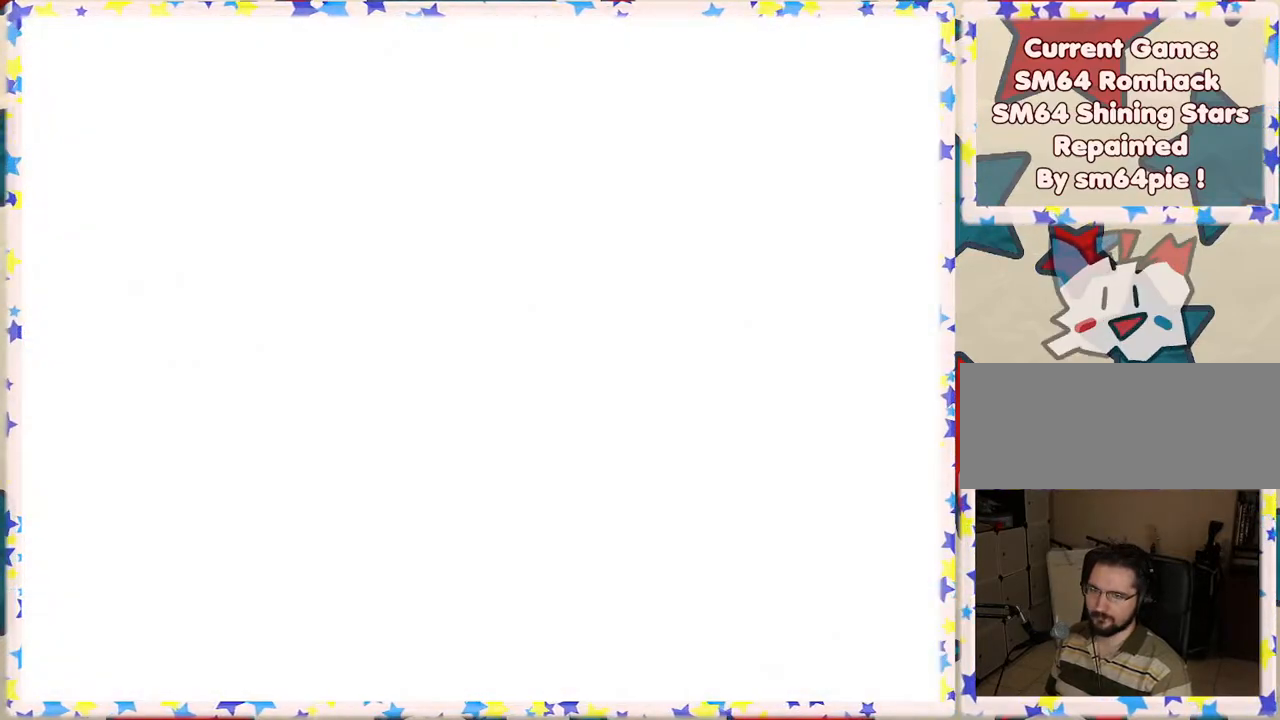
{"buttons": [], "left_stick": "center", "events": []}
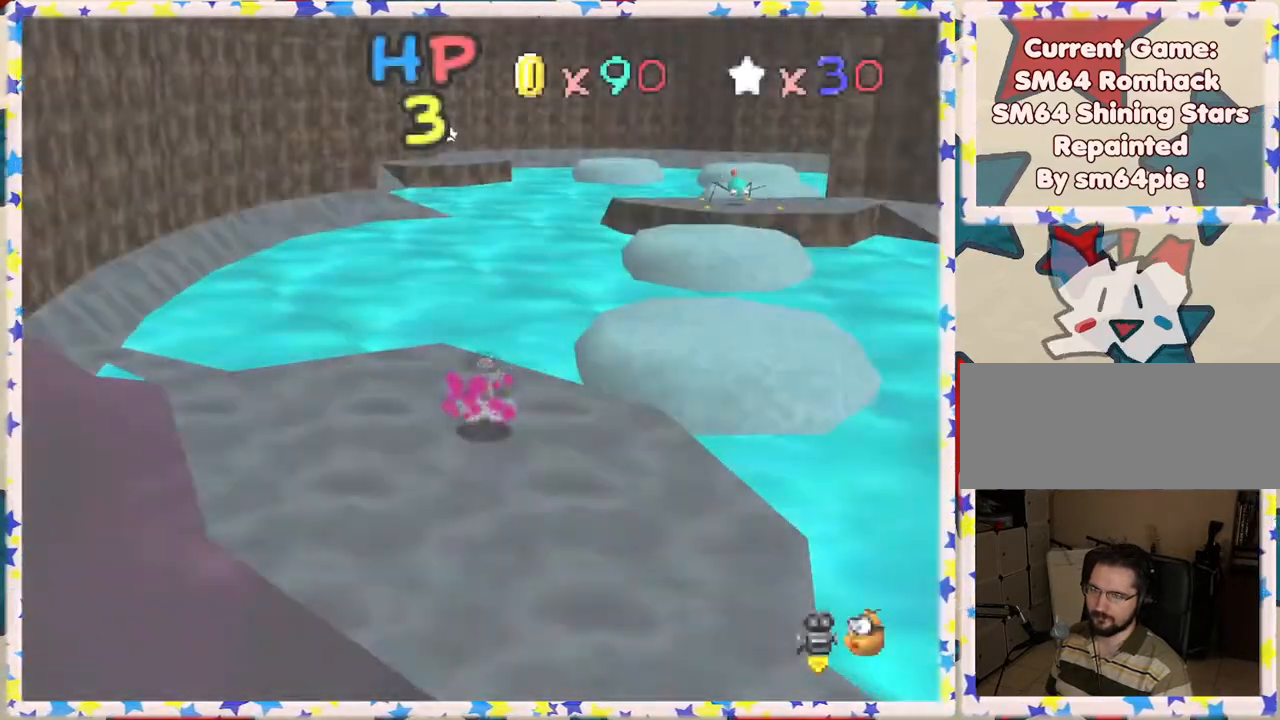
{"buttons": [], "left_stick": "down", "events": [[283, "C_LEFT", "down"], [400, "C_LEFT", "up"], [433, "left_stick", "down"]]}
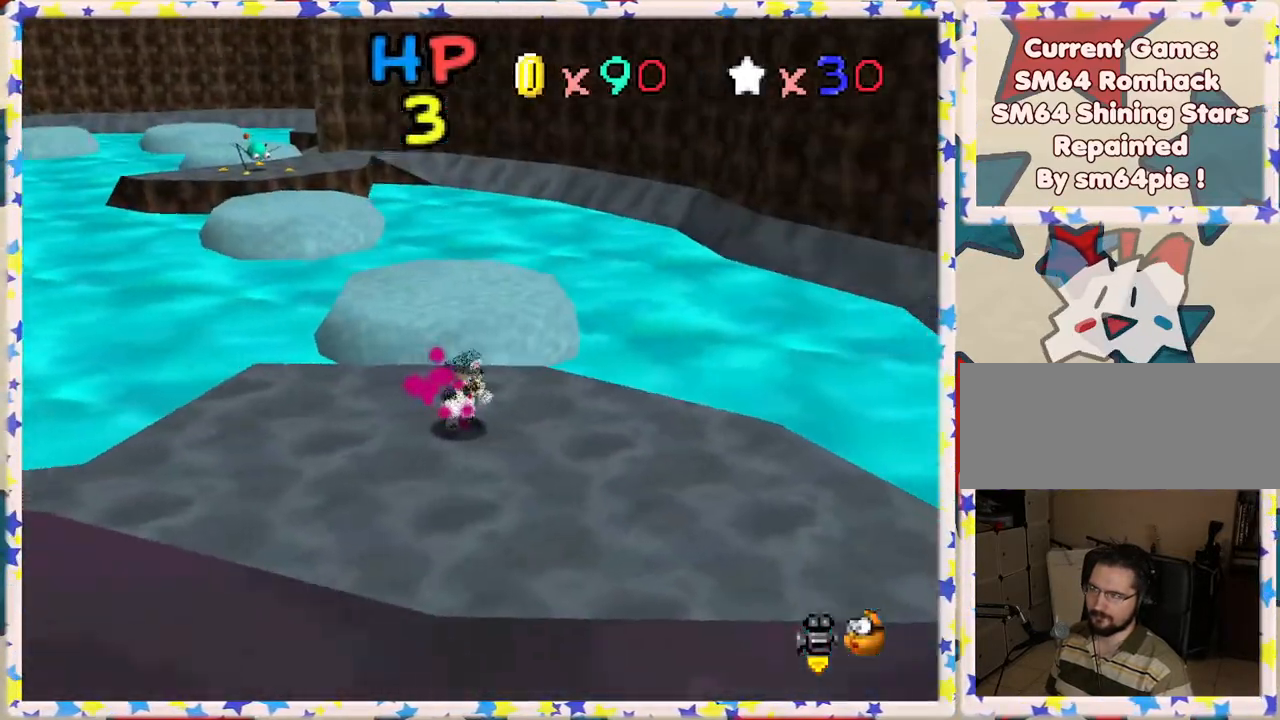
{"buttons": [], "left_stick": "down", "events": [[383, "C_RIGHT", "down"], [500, "C_RIGHT", "up"]]}
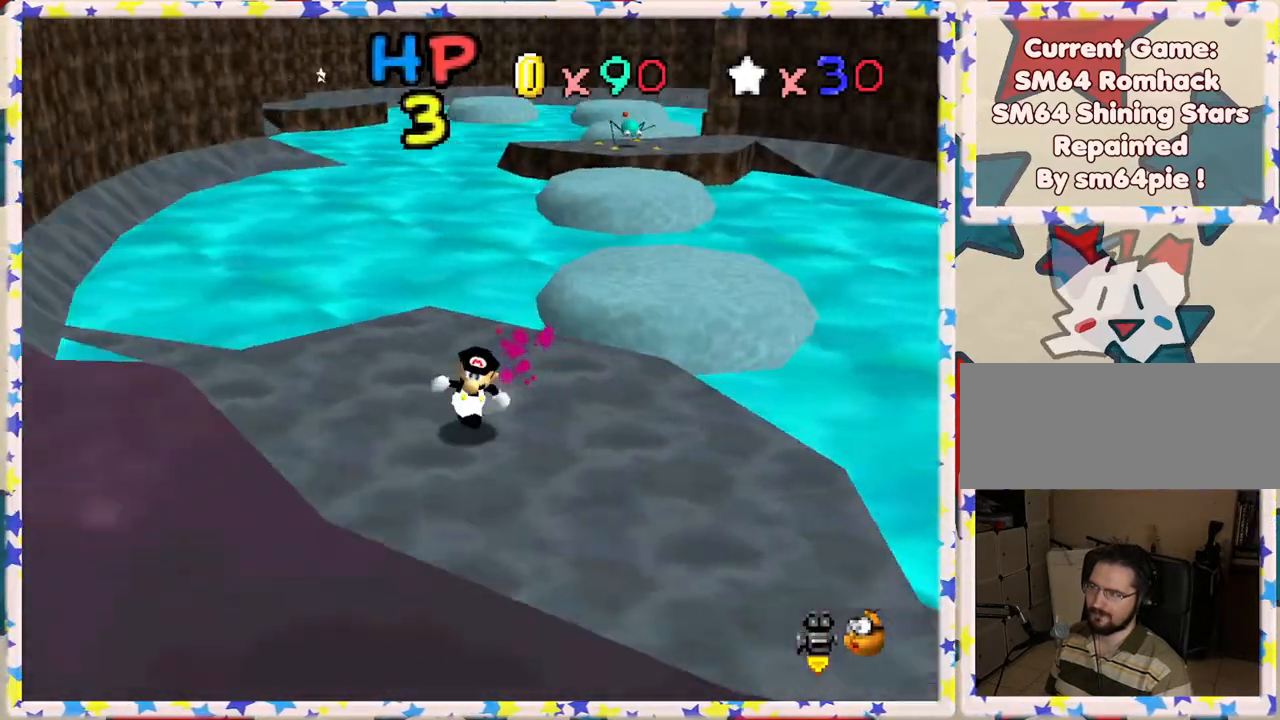
{"buttons": [], "left_stick": "up-right", "events": [[167, "left_stick", "down-right"], [300, "left_stick", "right"], [433, "left_stick", "up-right"]]}
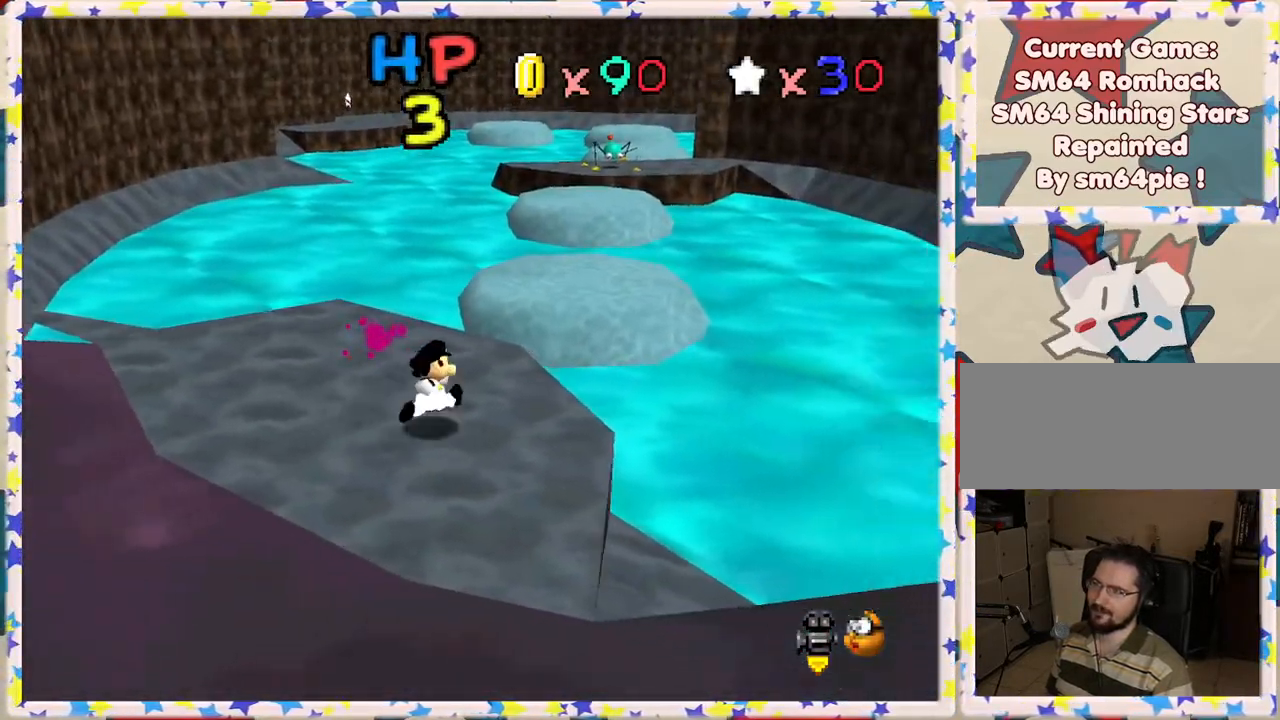
{"buttons": ["Z"], "left_stick": "up-right", "events": [[100, "left_stick", "up"], [200, "Z", "down"], [217, "A", "down"], [217, "left_stick", "up-right"], [383, "A", "up"]]}
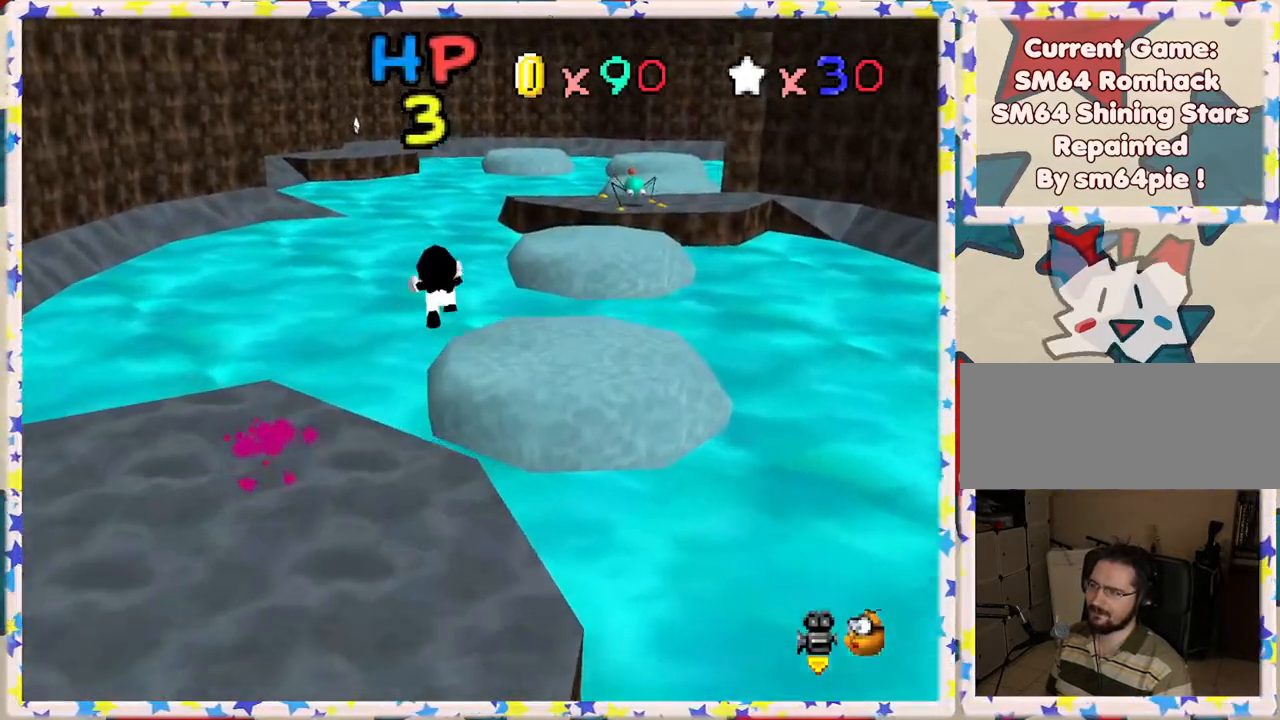
{"buttons": ["Z"], "left_stick": "down-right", "events": [[83, "left_stick", "down"], [233, "left_stick", "down-right"]]}
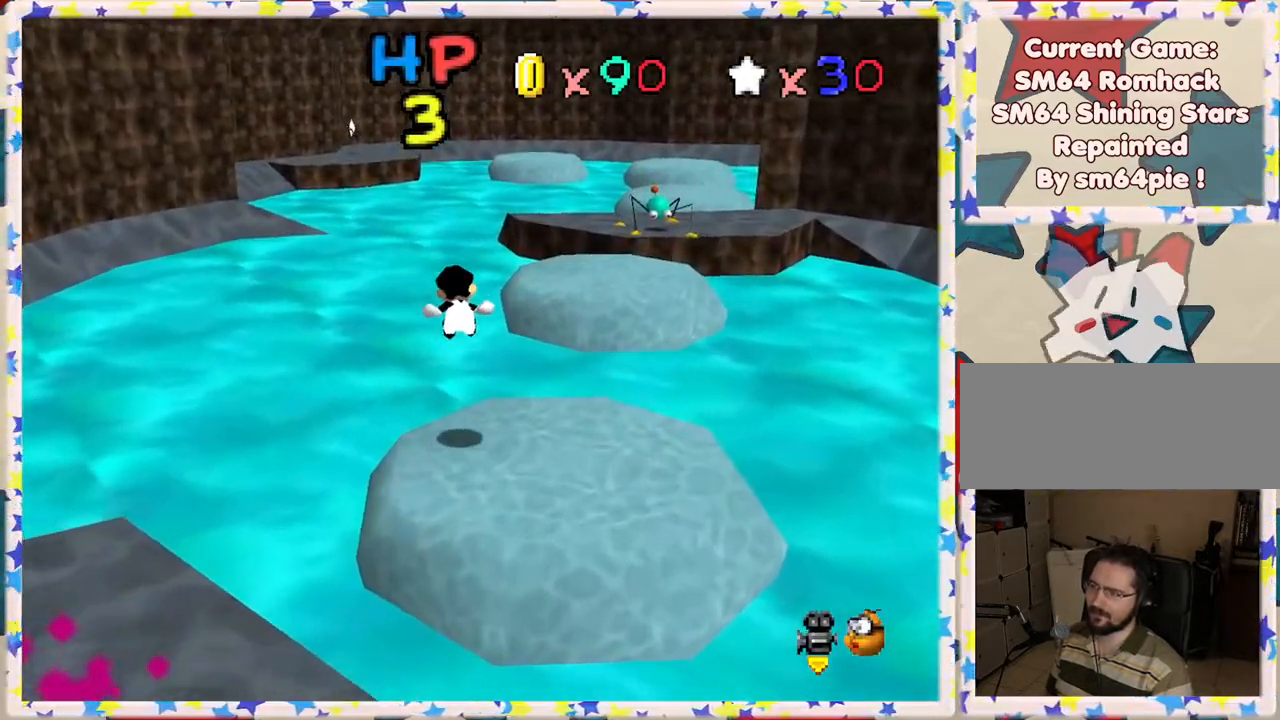
{"buttons": ["A", "Z"], "left_stick": "up-right", "events": [[283, "left_stick", "right"], [350, "A", "down"], [400, "left_stick", "up-right"]]}
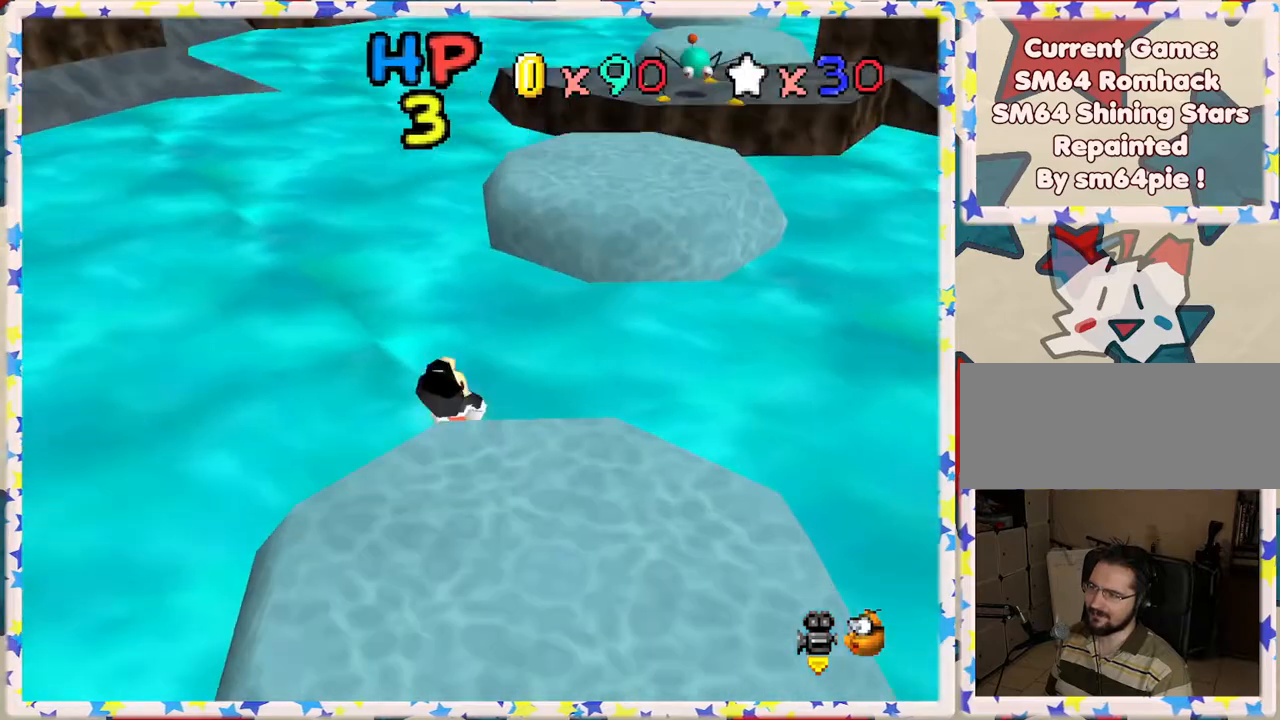
{"buttons": [], "left_stick": "up-right", "events": [[267, "A", "up"], [300, "Z", "up"]]}
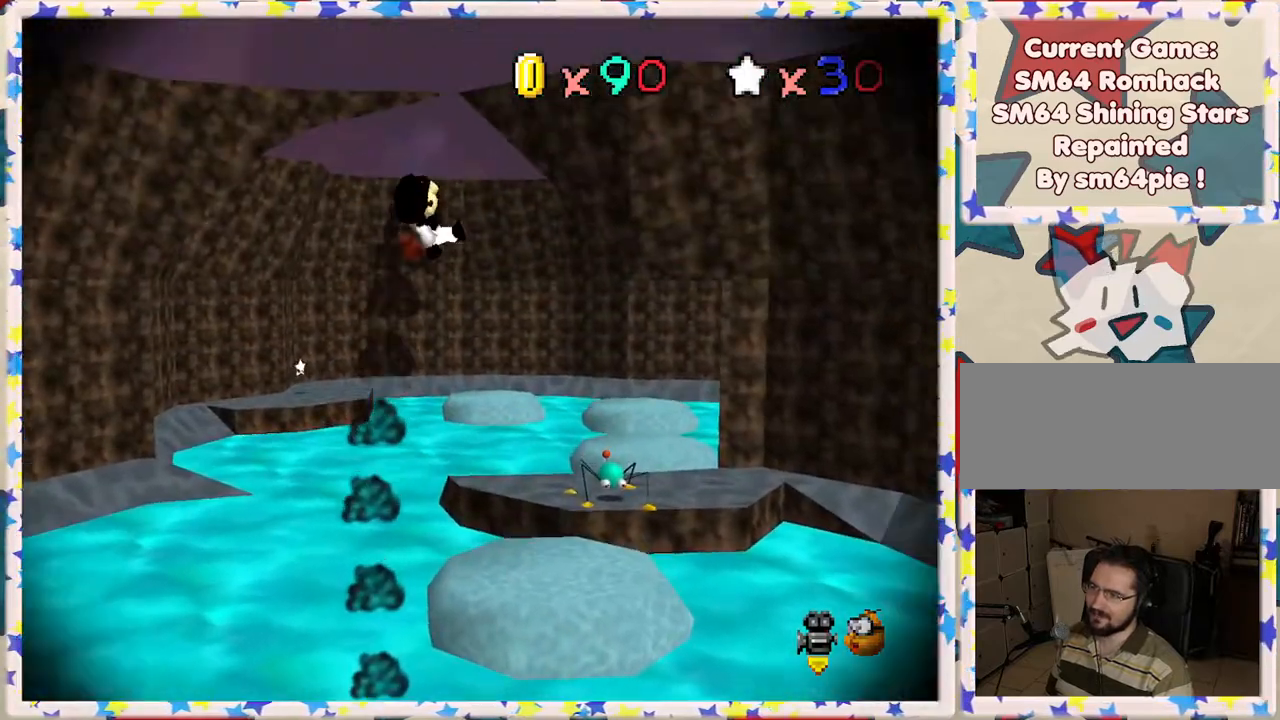
{"buttons": [], "left_stick": "up", "events": [[117, "left_stick", "up"], [233, "A", "down"], [400, "A", "up"]]}
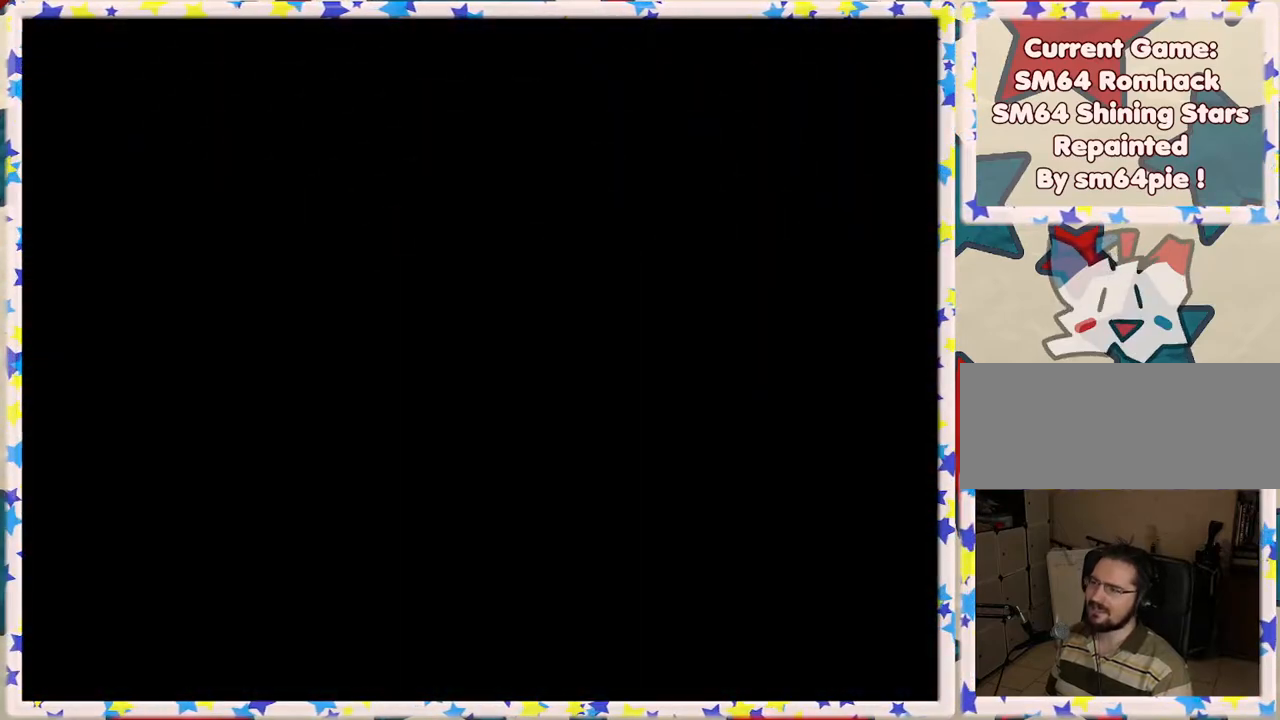
{"buttons": [], "left_stick": "center", "events": [[217, "left_stick", "center"]]}
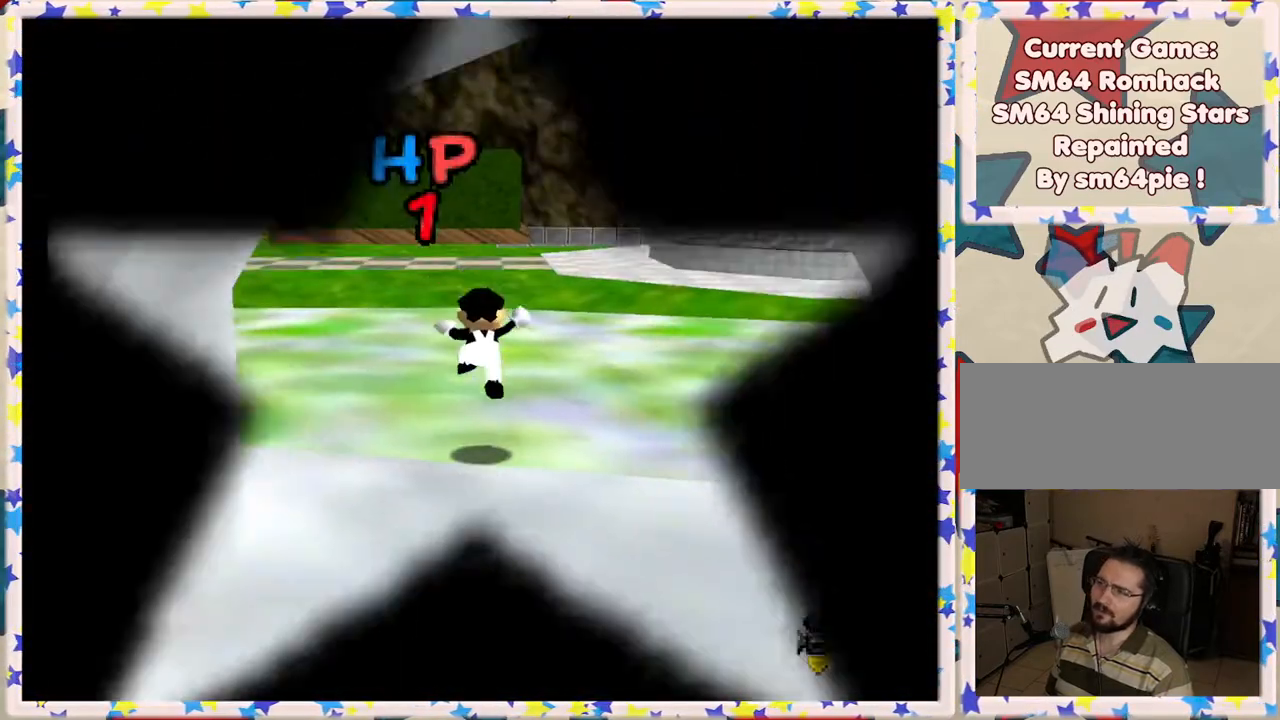
{"buttons": [], "left_stick": "up", "events": [[283, "C_LEFT", "down"], [350, "left_stick", "up"], [400, "C_LEFT", "up"]]}
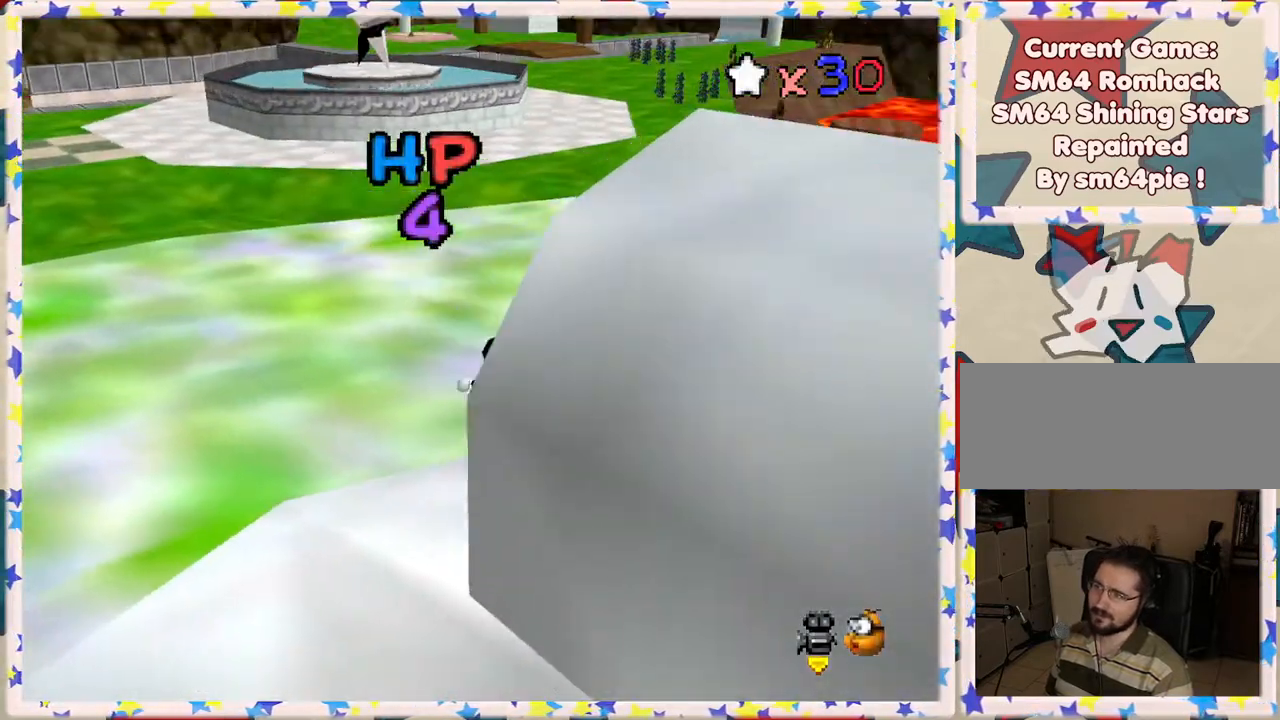
{"buttons": [], "left_stick": "up-right", "events": [[117, "C_LEFT", "down"], [183, "C_LEFT", "up"], [233, "left_stick", "up-right"], [283, "C_LEFT", "down"], [400, "C_LEFT", "up"]]}
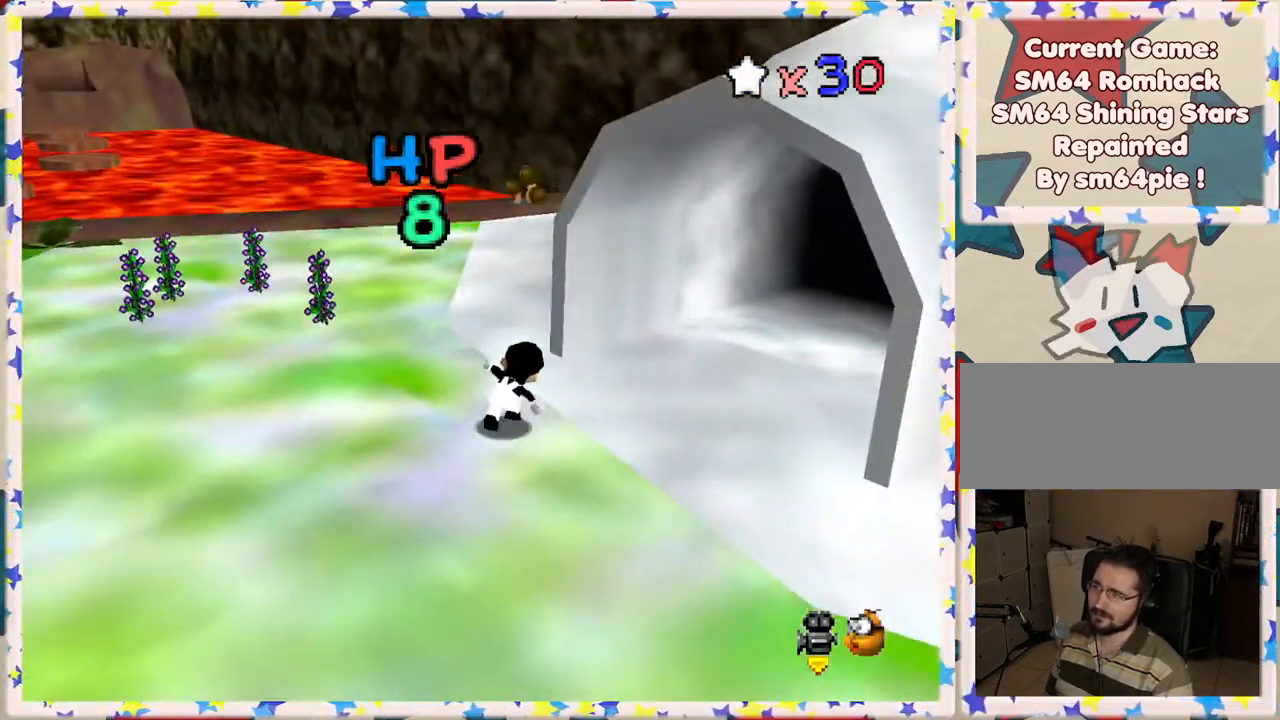
{"buttons": [], "left_stick": "up-right", "events": []}
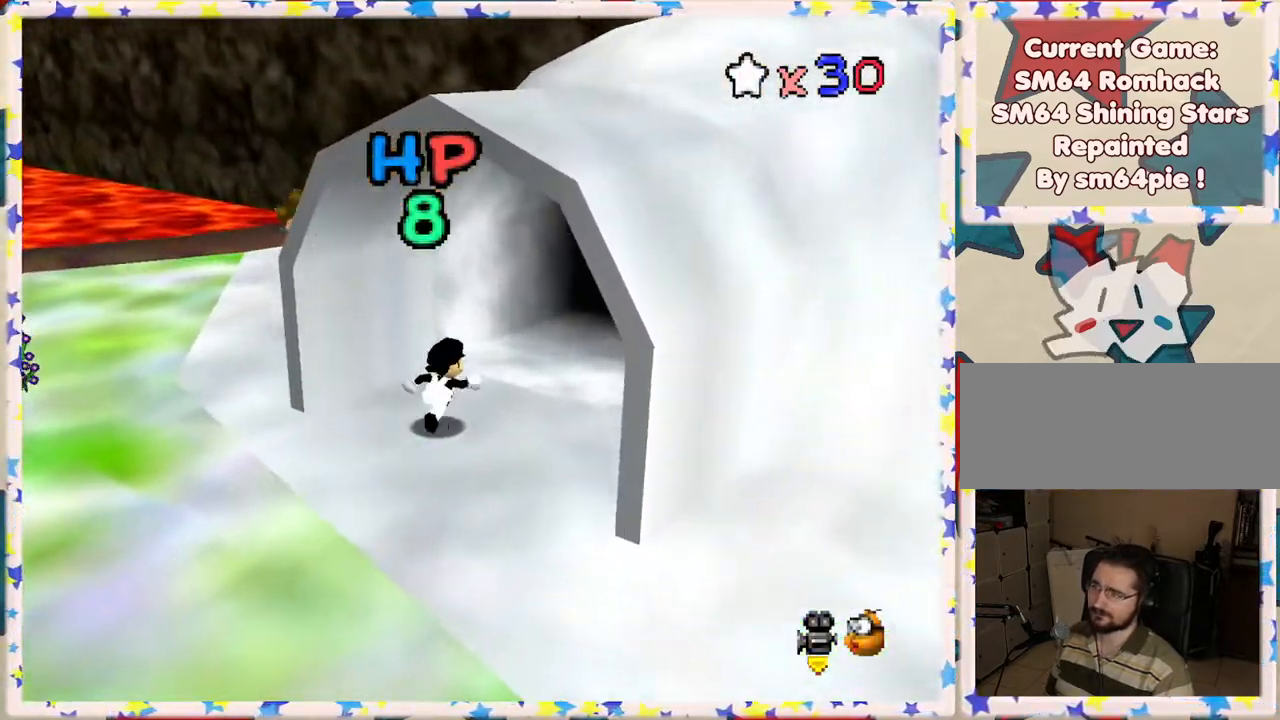
{"buttons": [], "left_stick": "up-right", "events": []}